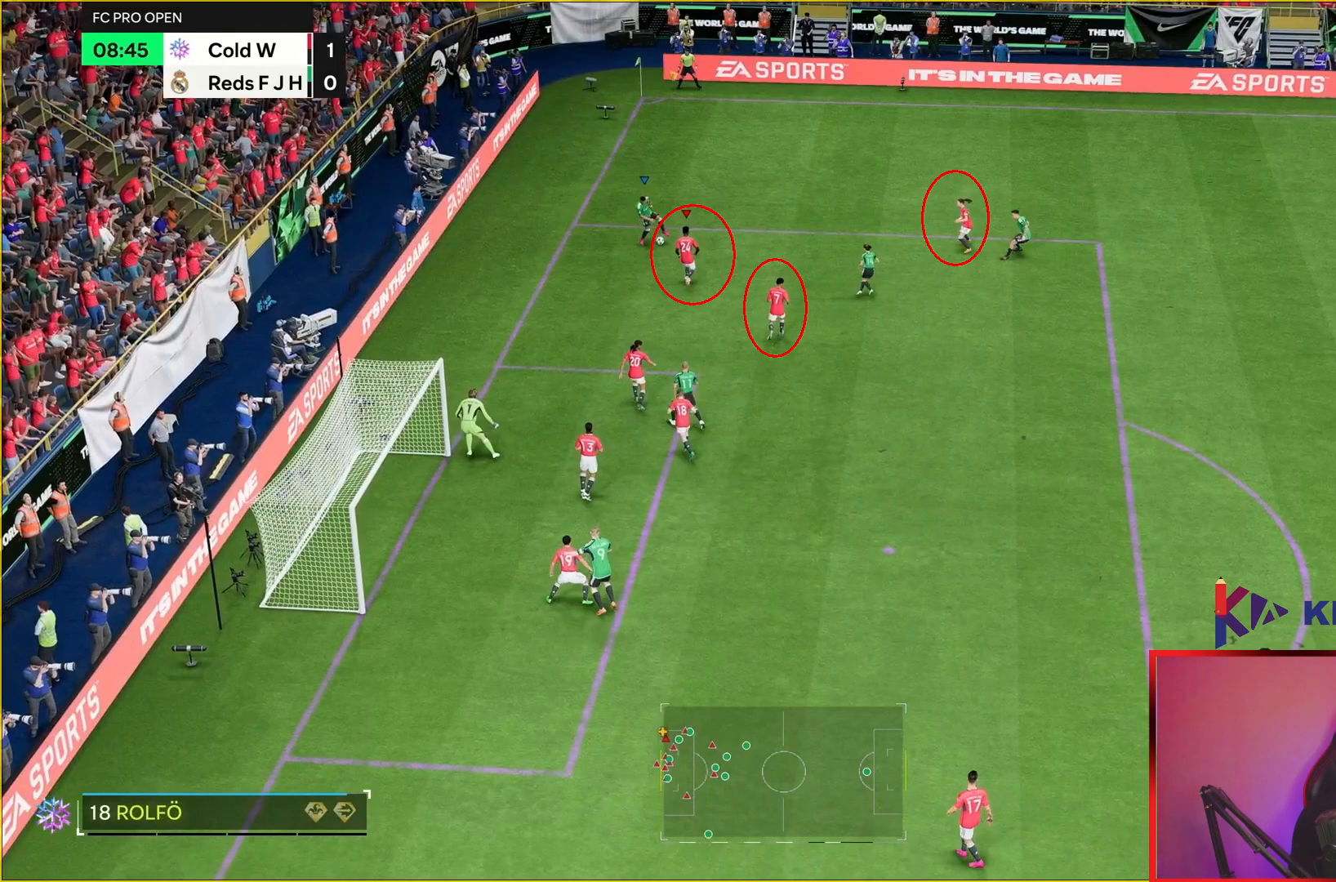
Gameplay with a controller (PlayStation layout); each line is a JSON object with the inputs held at the frame after it. "events" lists button and stick changes between this image and that frame as [ms after this image, input, new state], when the widget could be followed in between. Not read: L1 L2 L3 R2 R3.
{"buttons": [], "left_stick": "up", "right_stick": "center", "events": []}
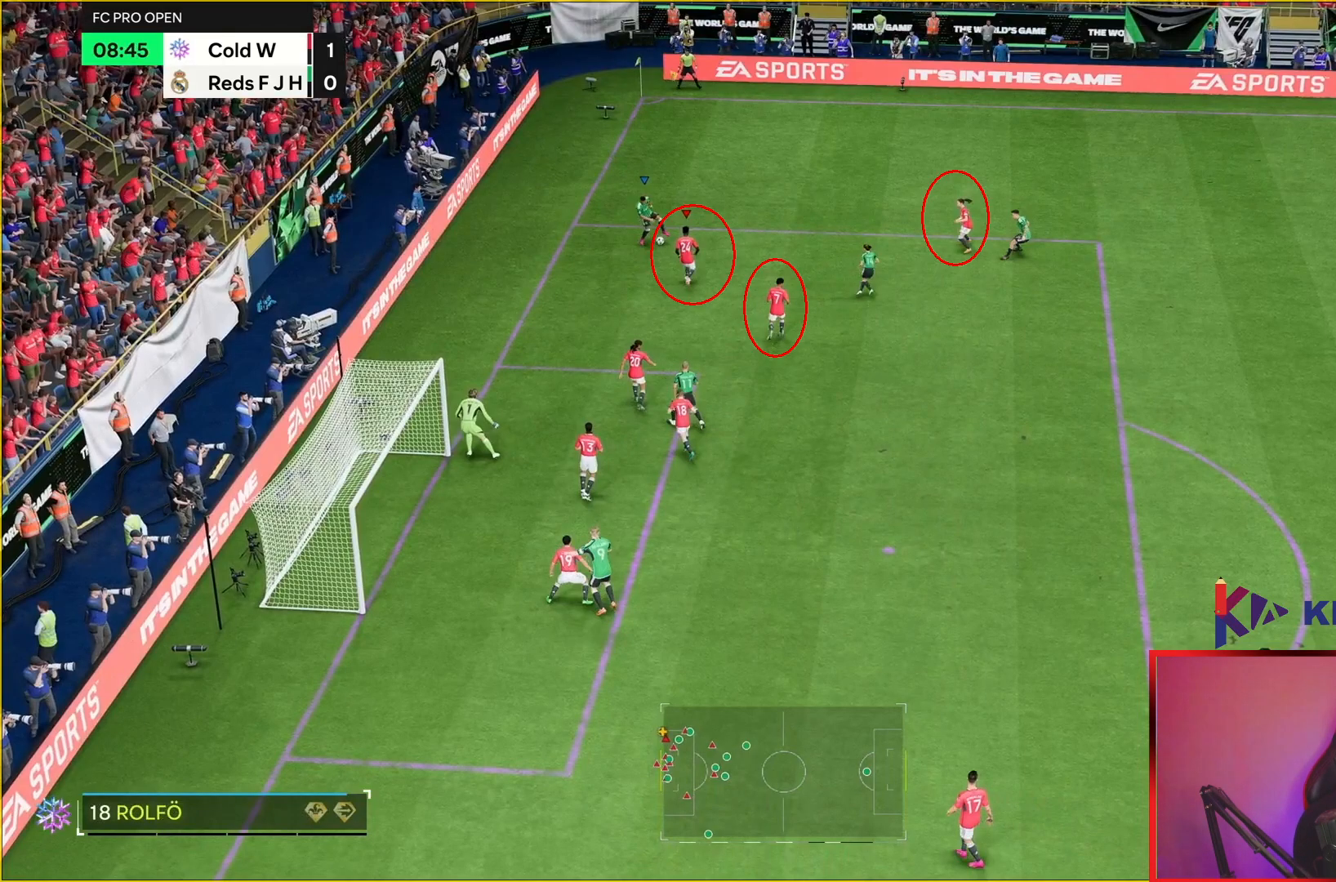
{"buttons": [], "left_stick": "up", "right_stick": "center", "events": []}
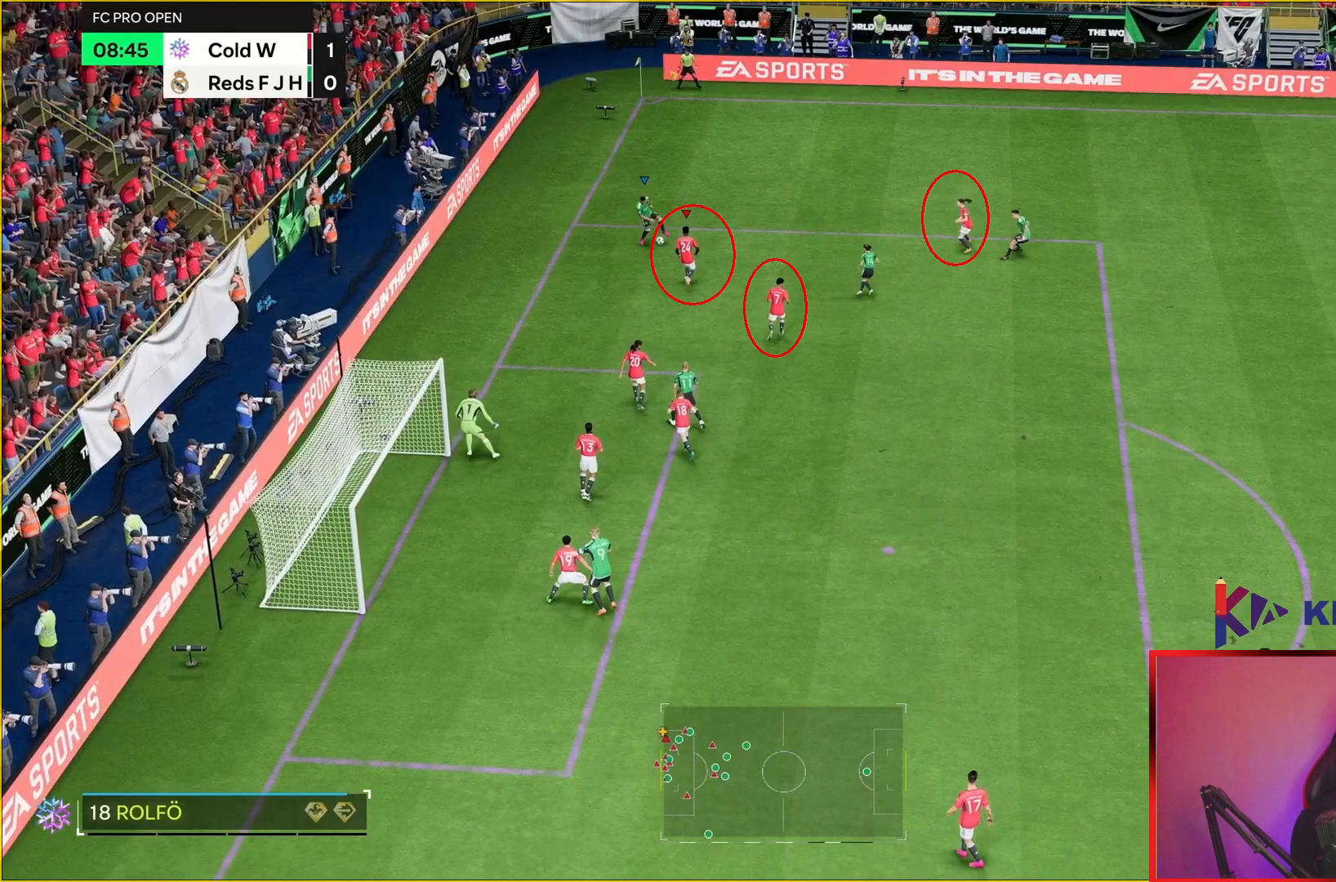
{"buttons": [], "left_stick": "up", "right_stick": "center", "events": []}
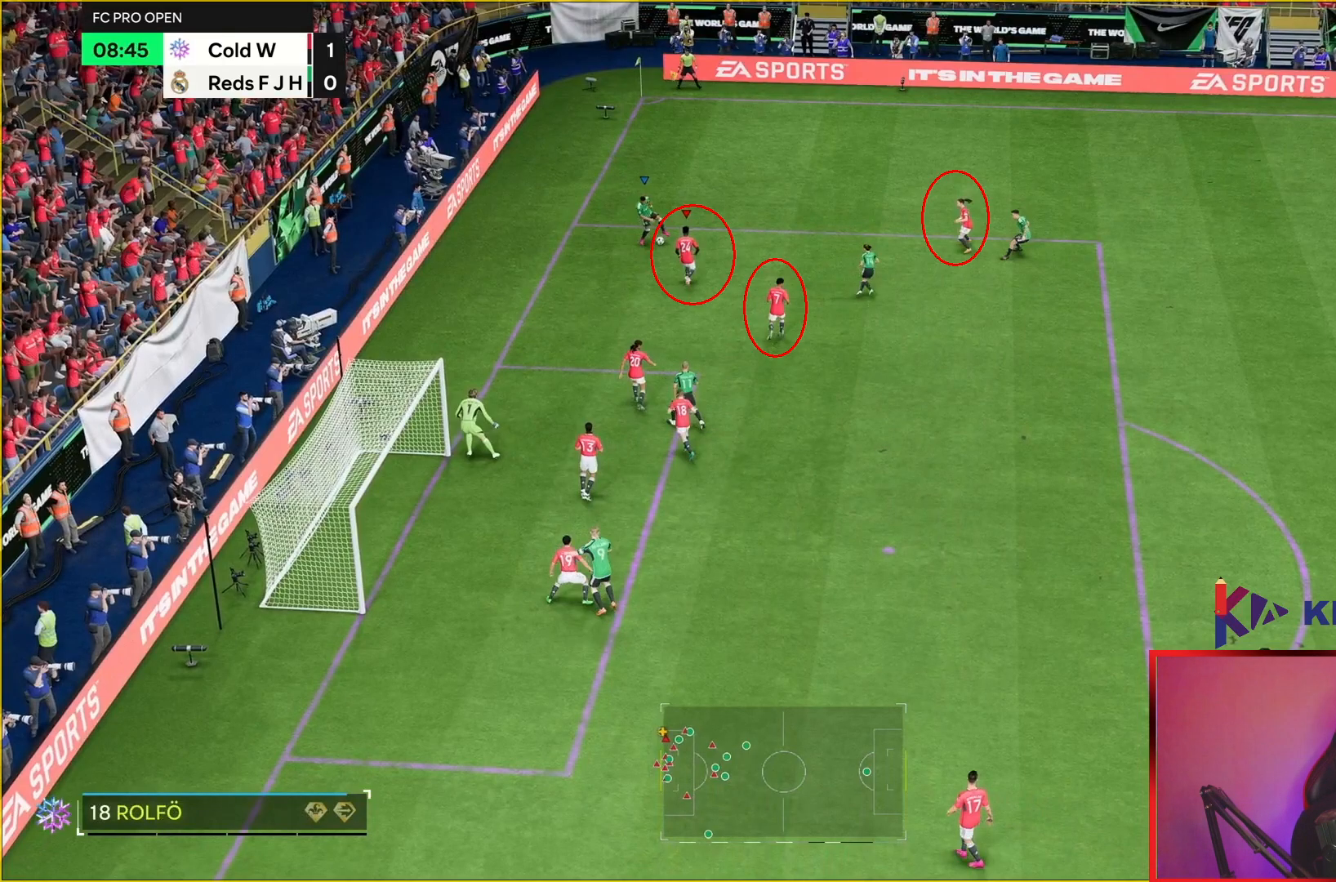
{"buttons": [], "left_stick": "up", "right_stick": "center", "events": []}
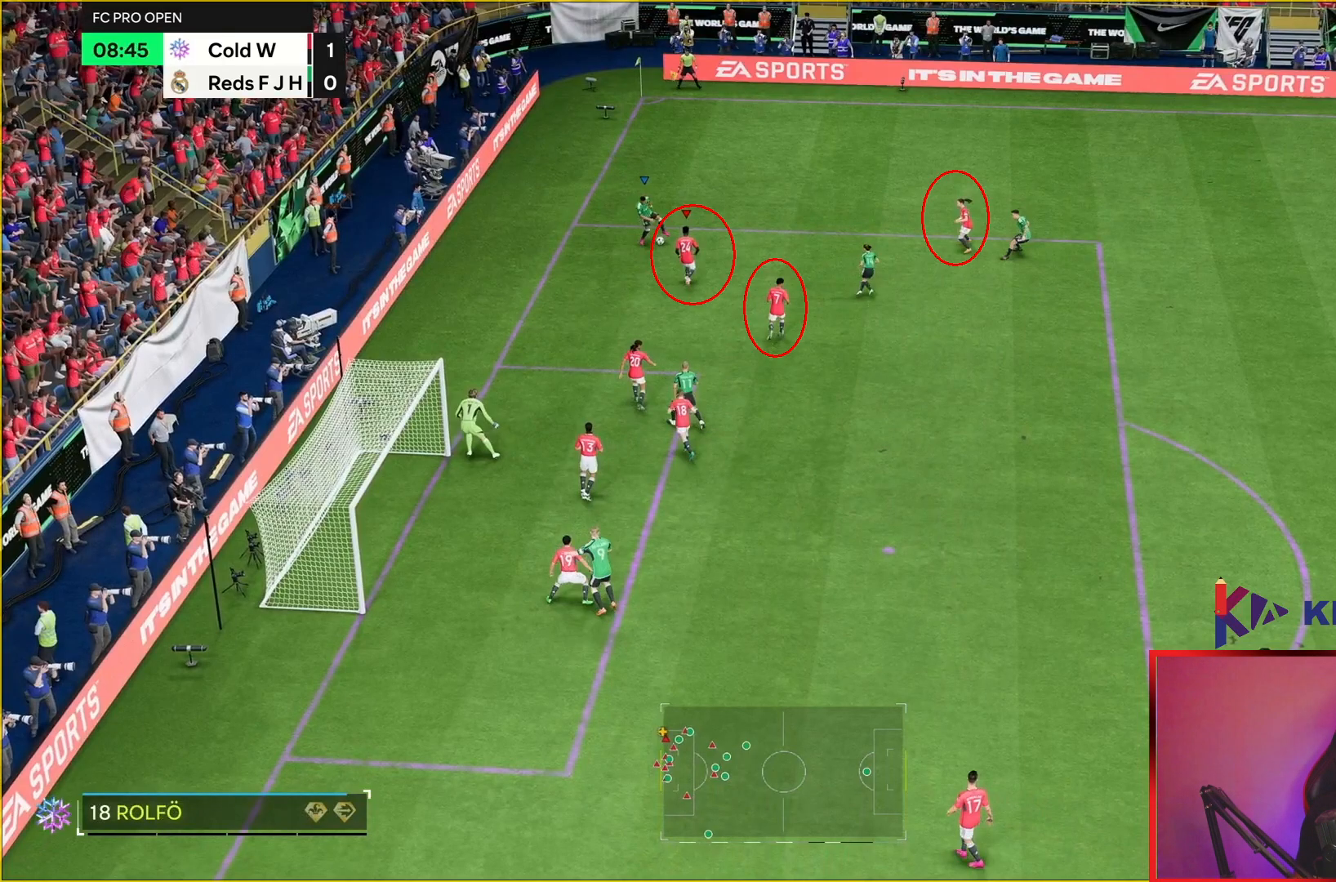
{"buttons": [], "left_stick": "up", "right_stick": "center", "events": []}
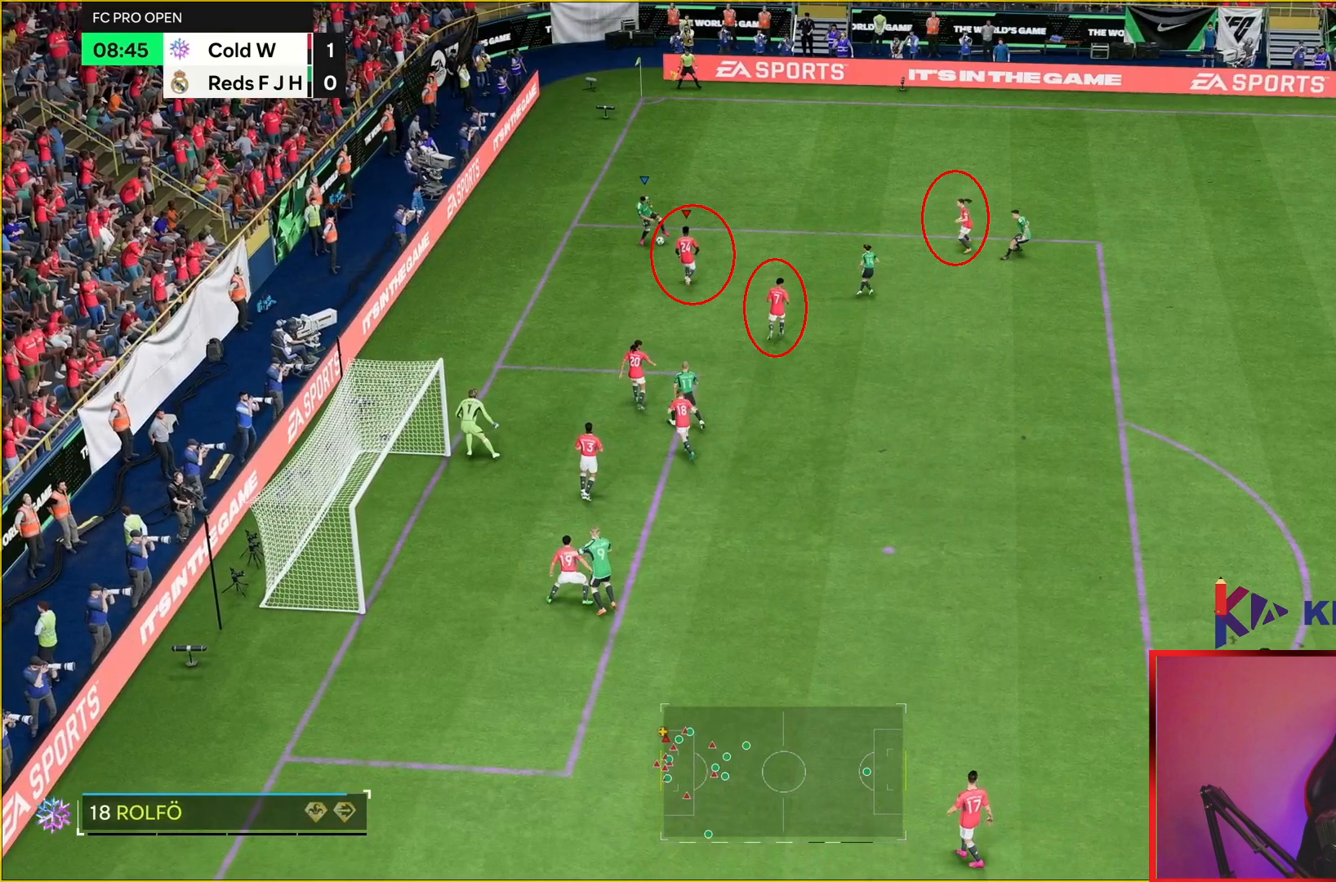
{"buttons": [], "left_stick": "up", "right_stick": "center", "events": []}
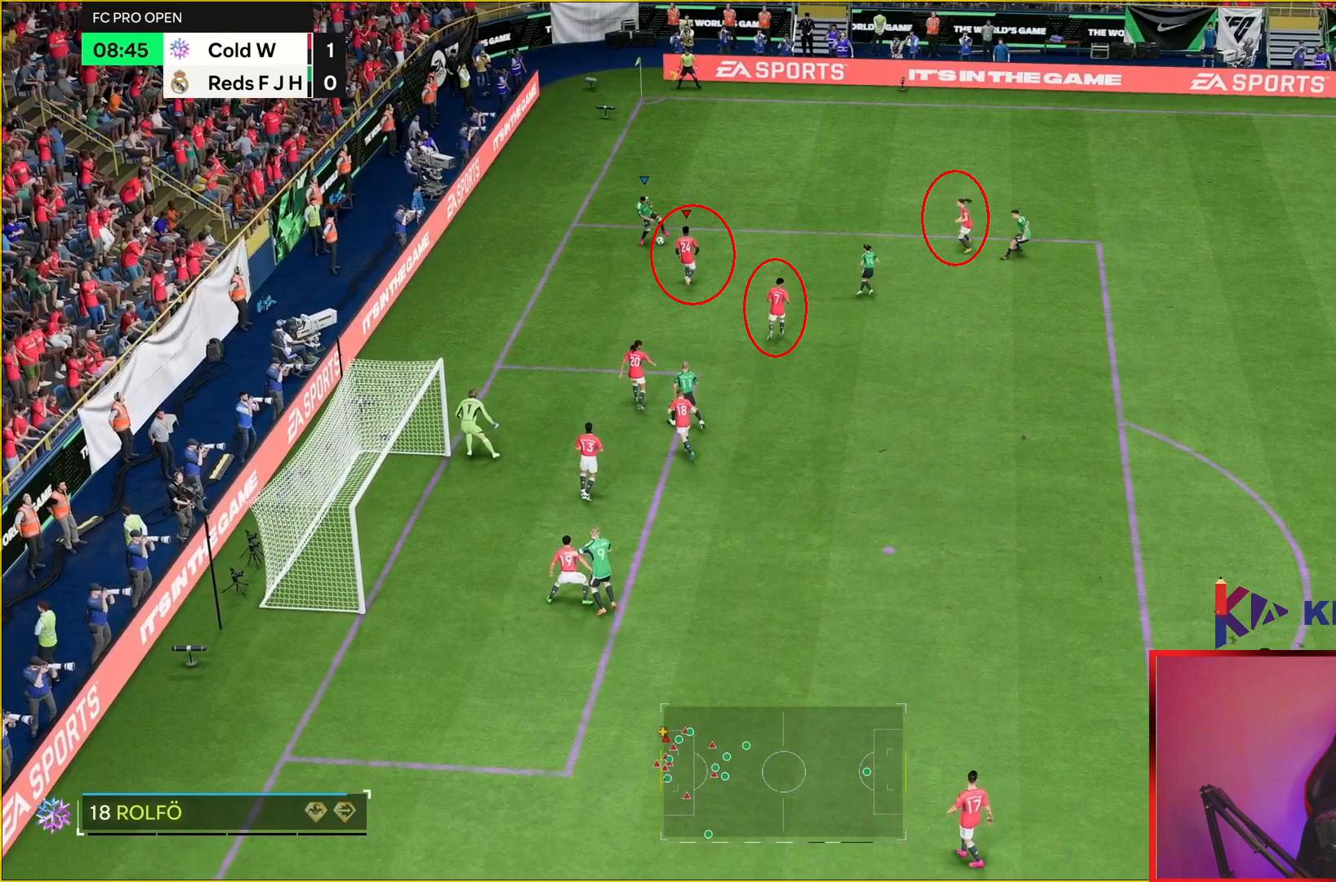
{"buttons": [], "left_stick": "up", "right_stick": "center", "events": []}
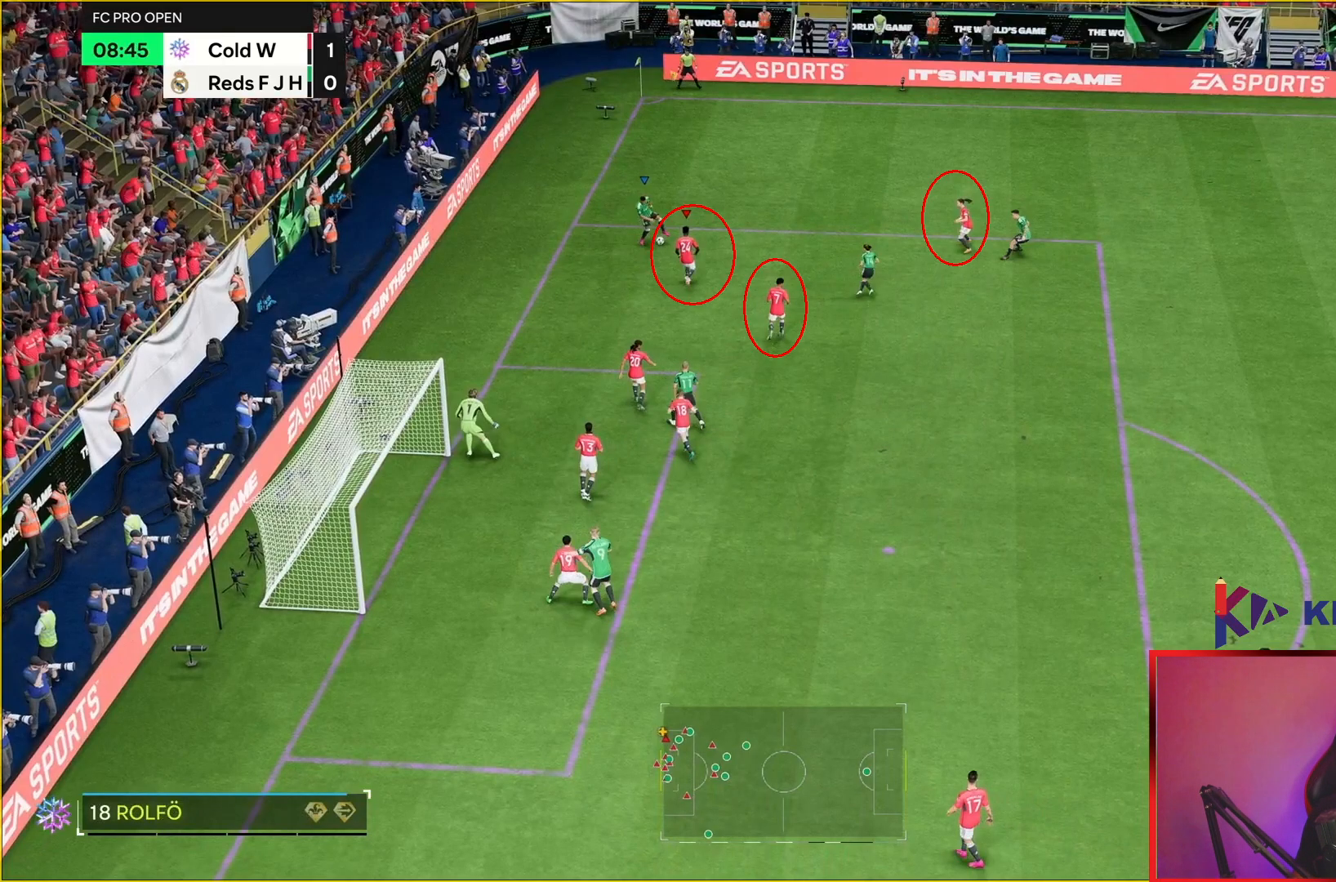
{"buttons": [], "left_stick": "up", "right_stick": "center", "events": []}
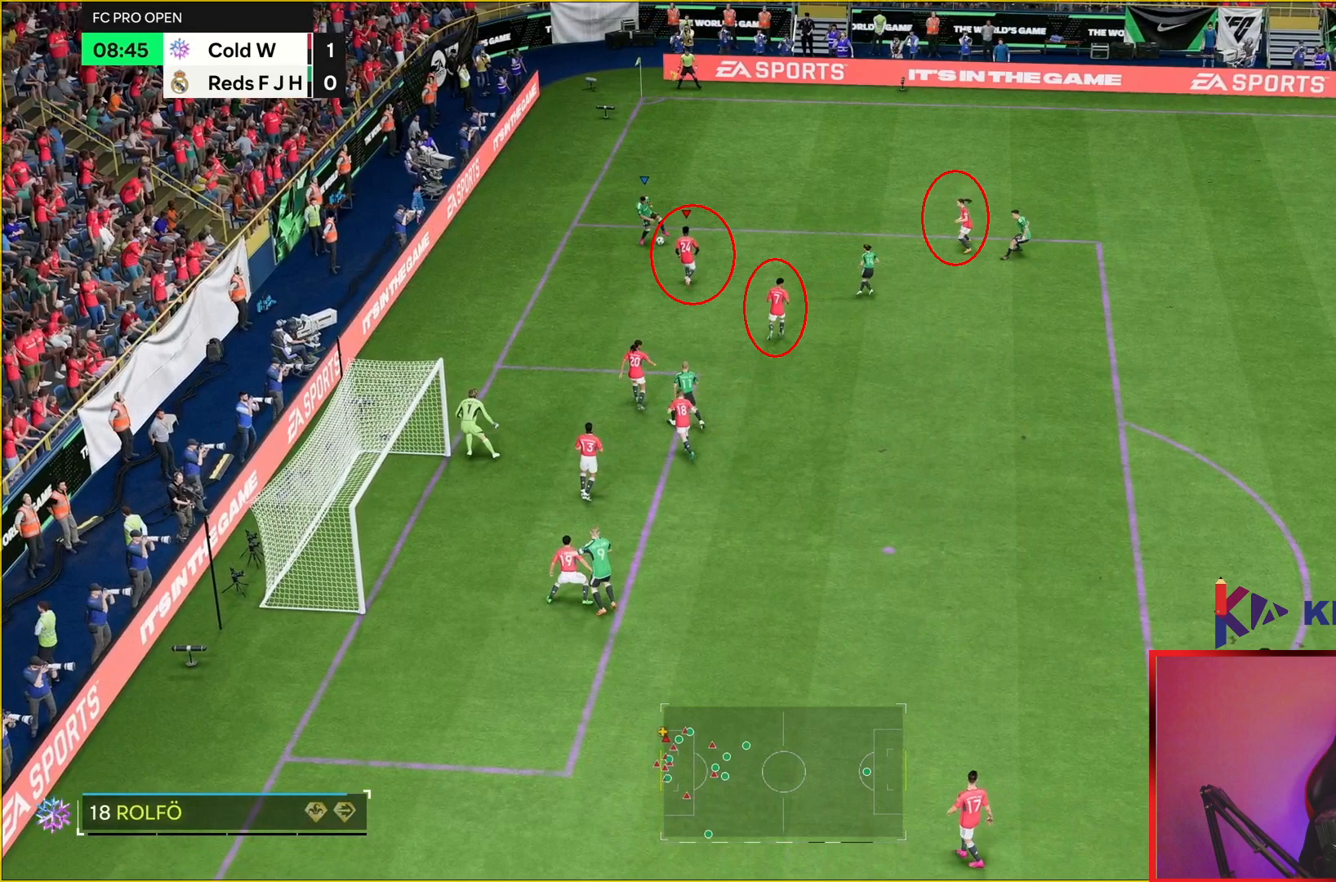
{"buttons": [], "left_stick": "up", "right_stick": "center", "events": []}
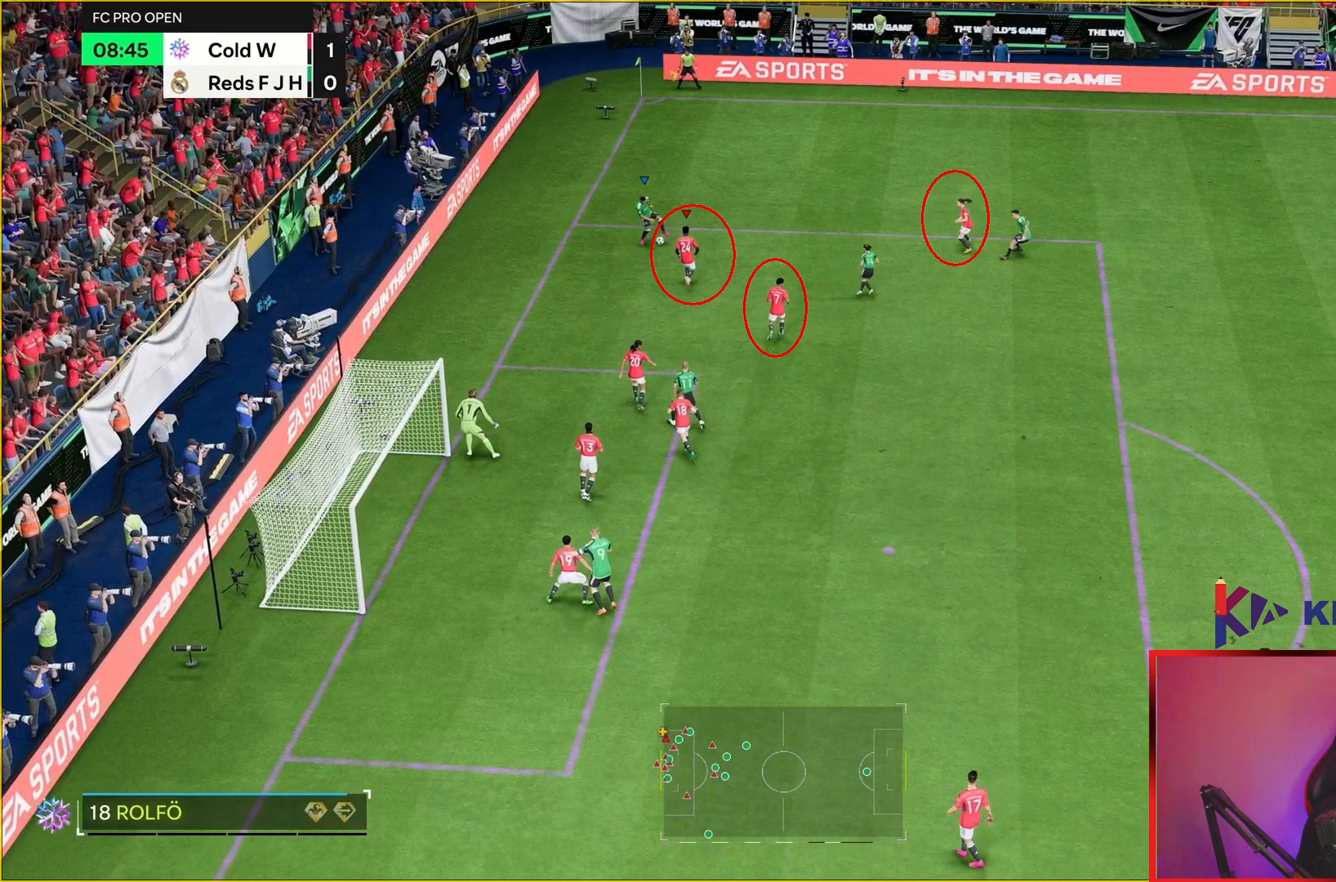
{"buttons": [], "left_stick": "up", "right_stick": "center", "events": [[183, "SELECT", "down"], [233, "SELECT", "up"]]}
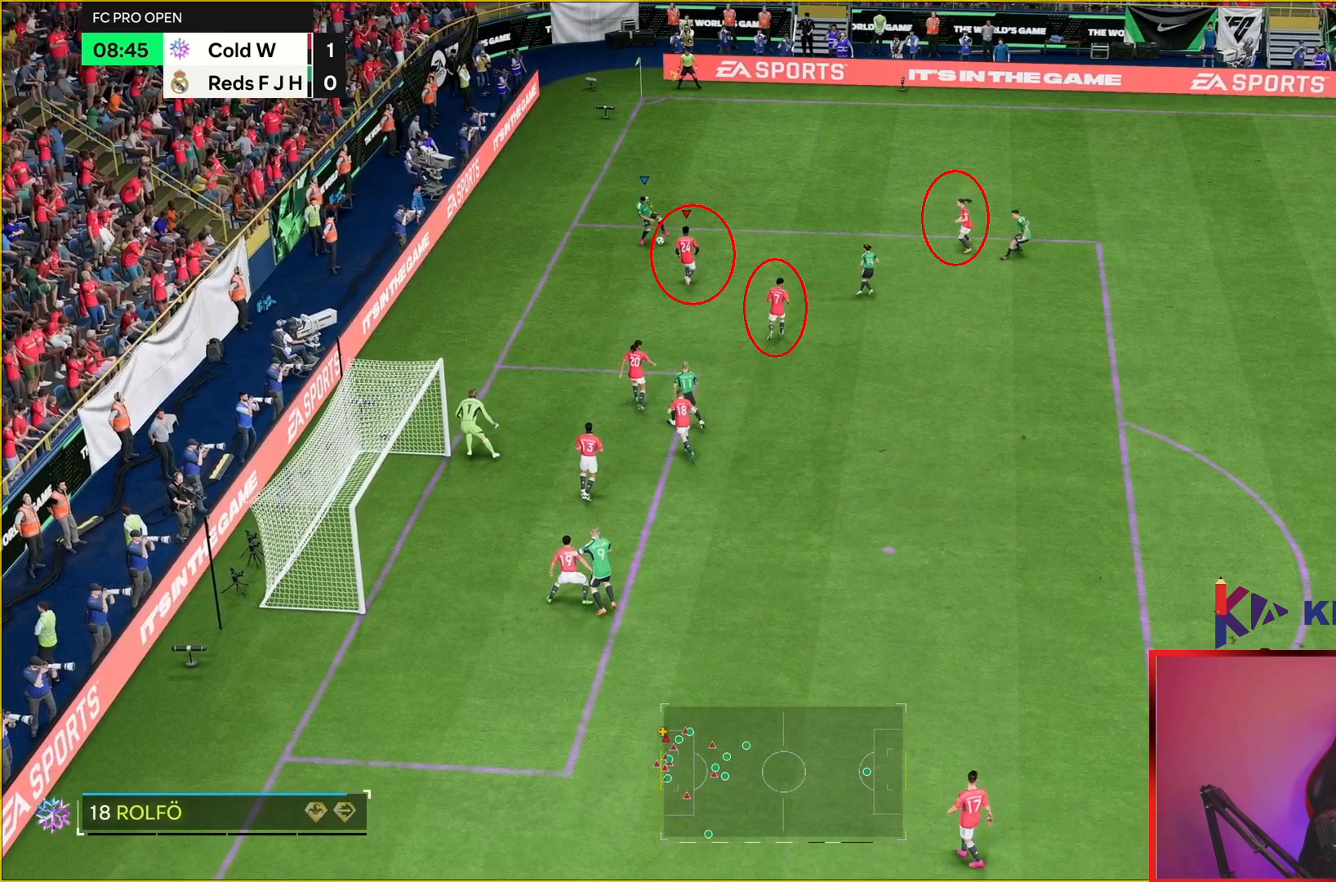
{"buttons": [], "left_stick": "up", "right_stick": "center", "events": []}
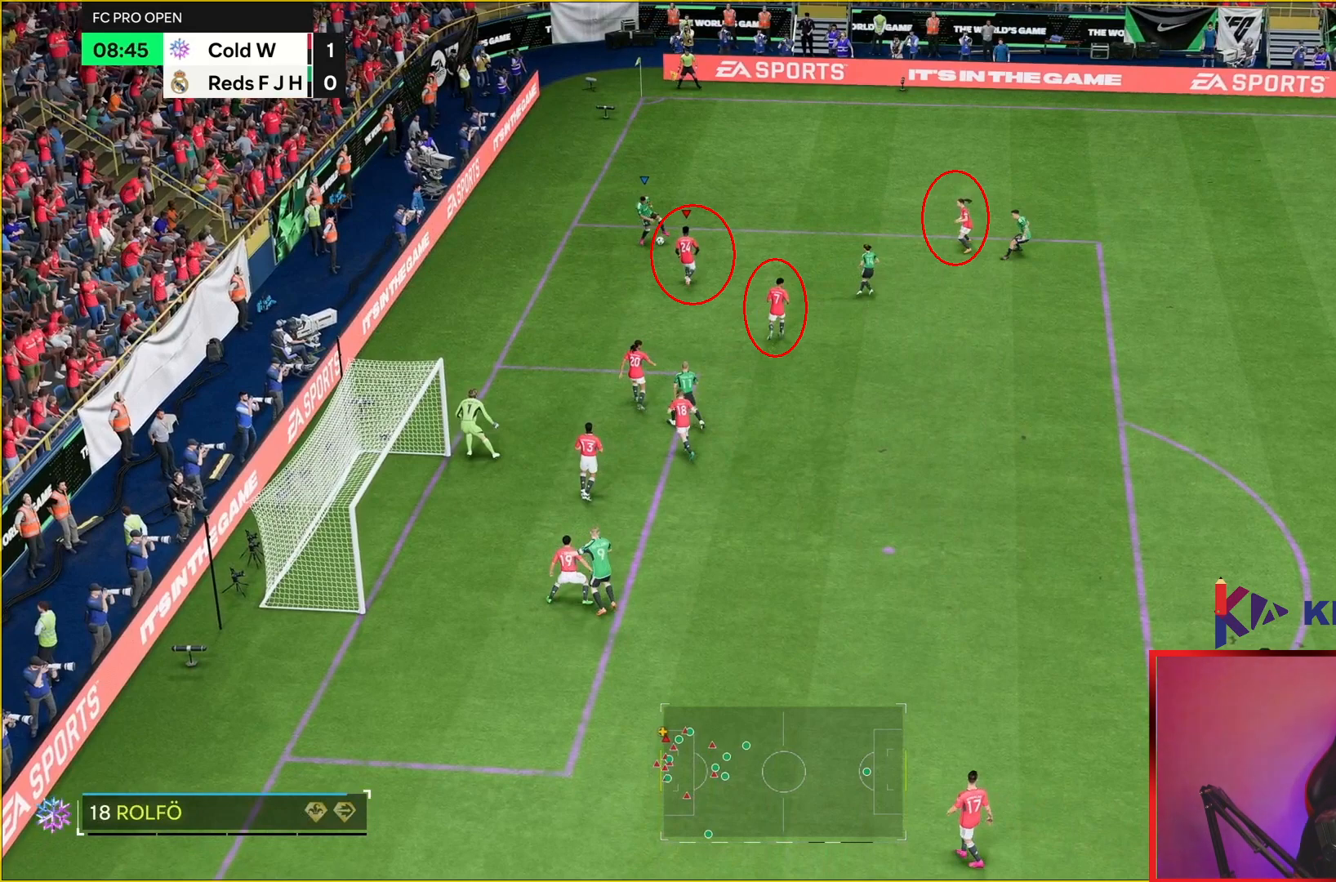
{"buttons": [], "left_stick": "up", "right_stick": "center", "events": []}
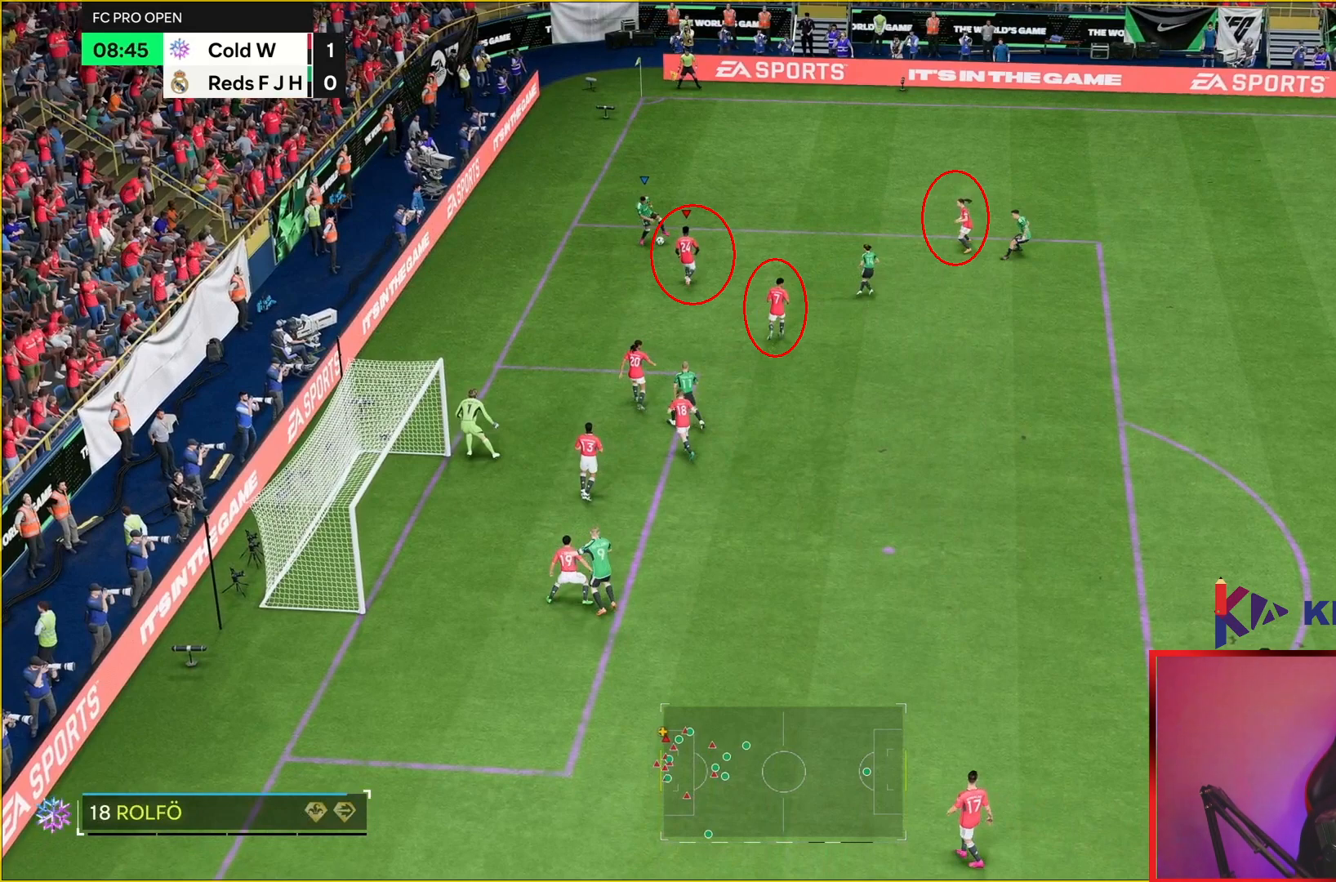
{"buttons": [], "left_stick": "up", "right_stick": "center", "events": []}
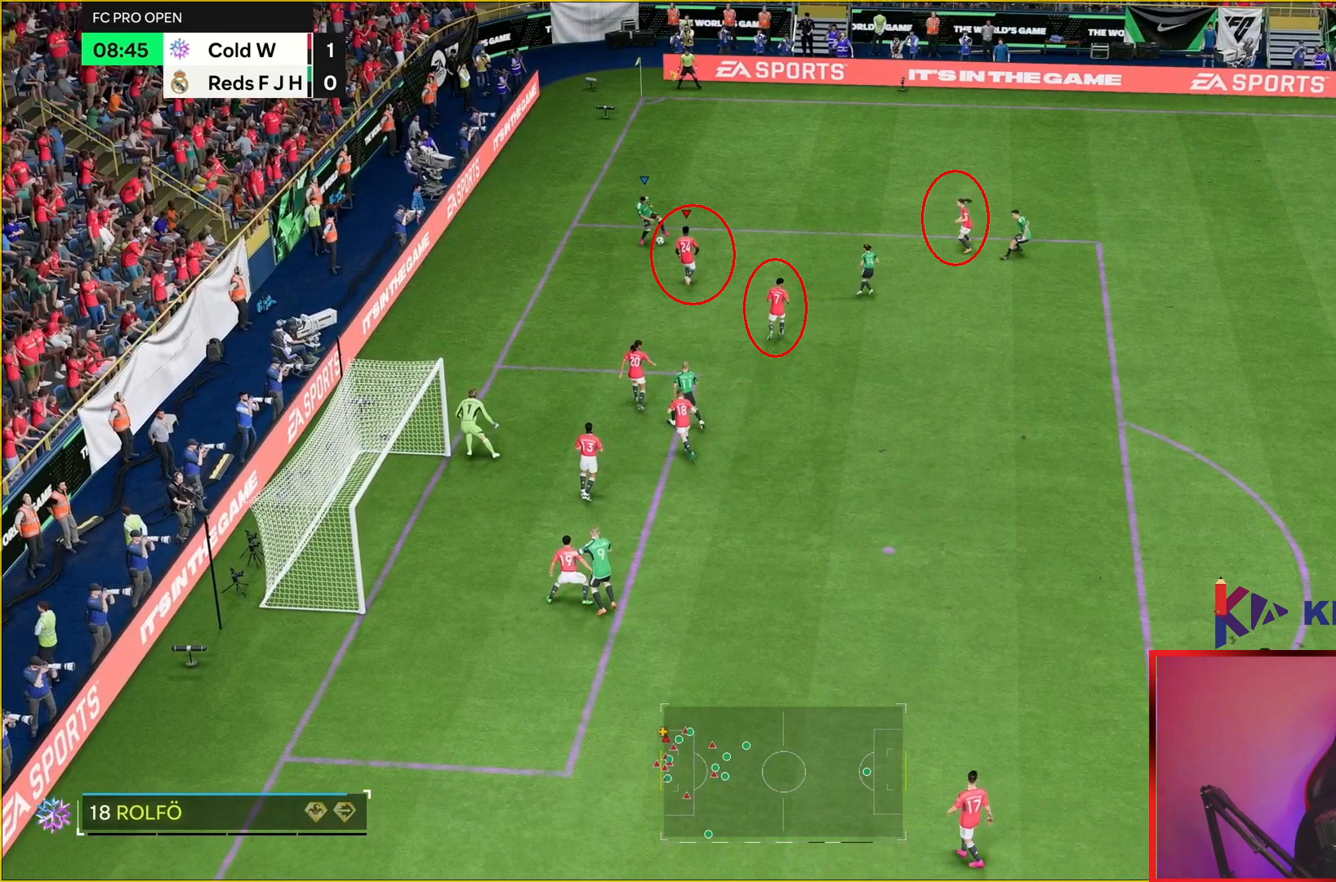
{"buttons": [], "left_stick": "up", "right_stick": "center", "events": []}
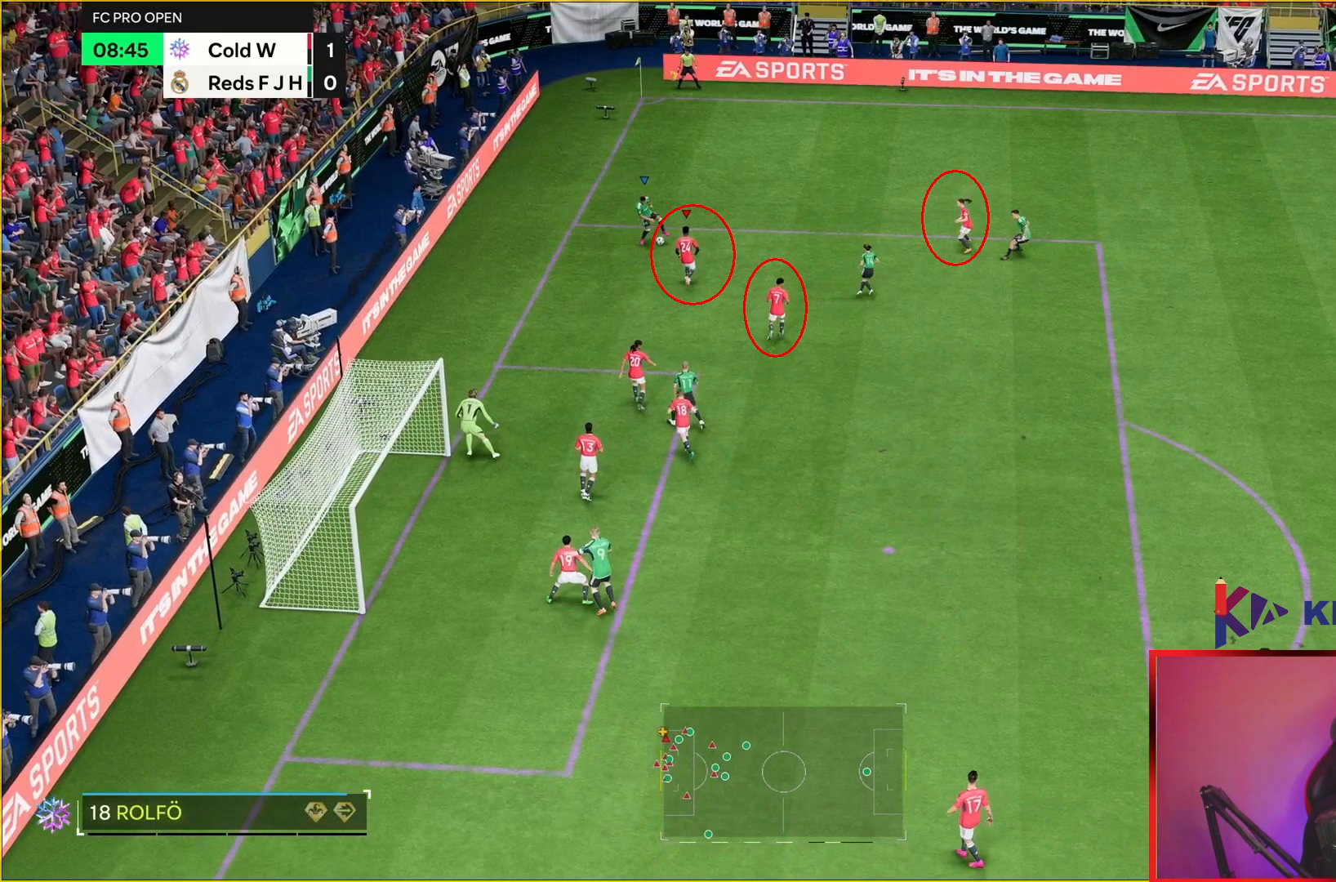
{"buttons": [], "left_stick": "up", "right_stick": "center", "events": []}
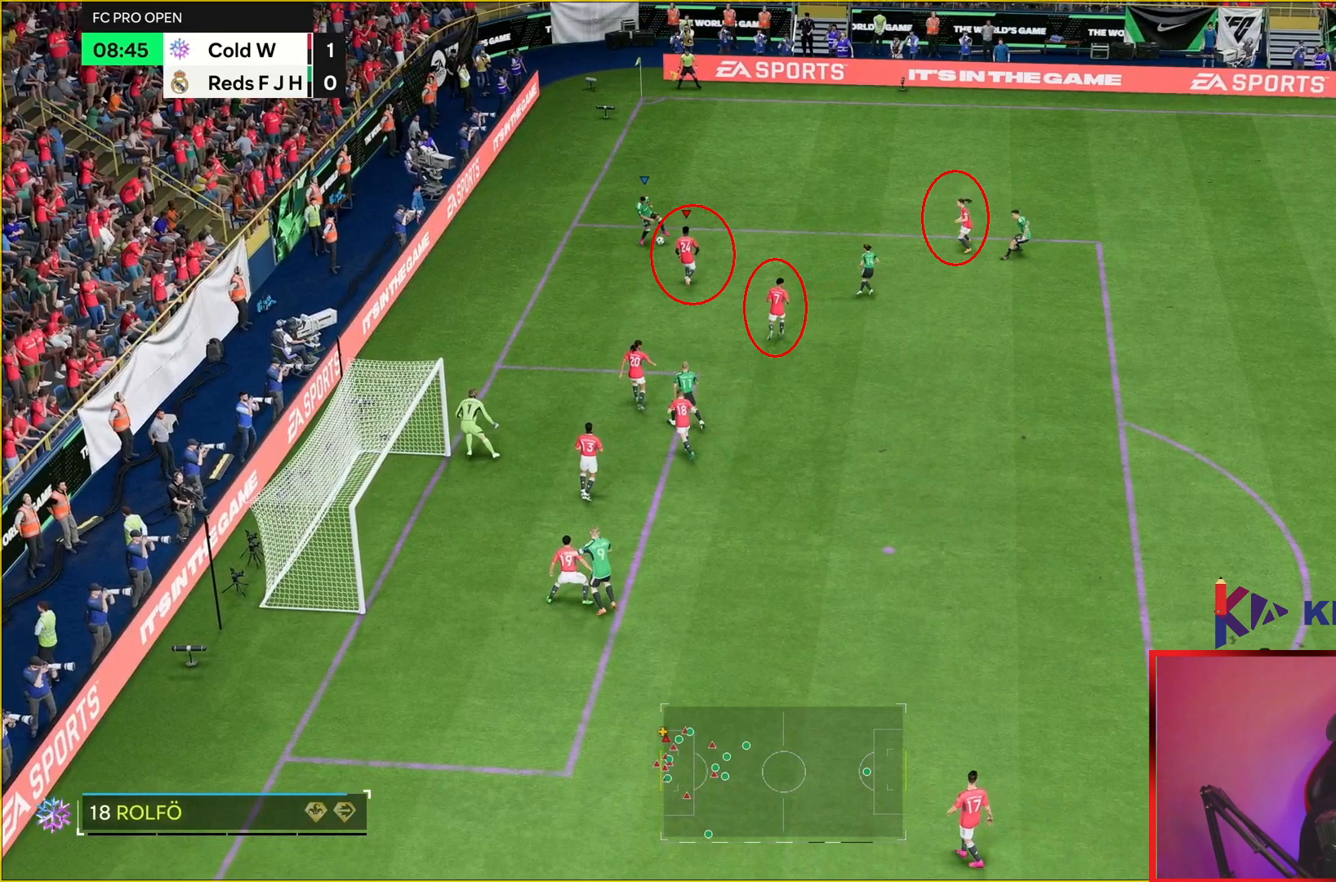
{"buttons": [], "left_stick": "up", "right_stick": "center", "events": []}
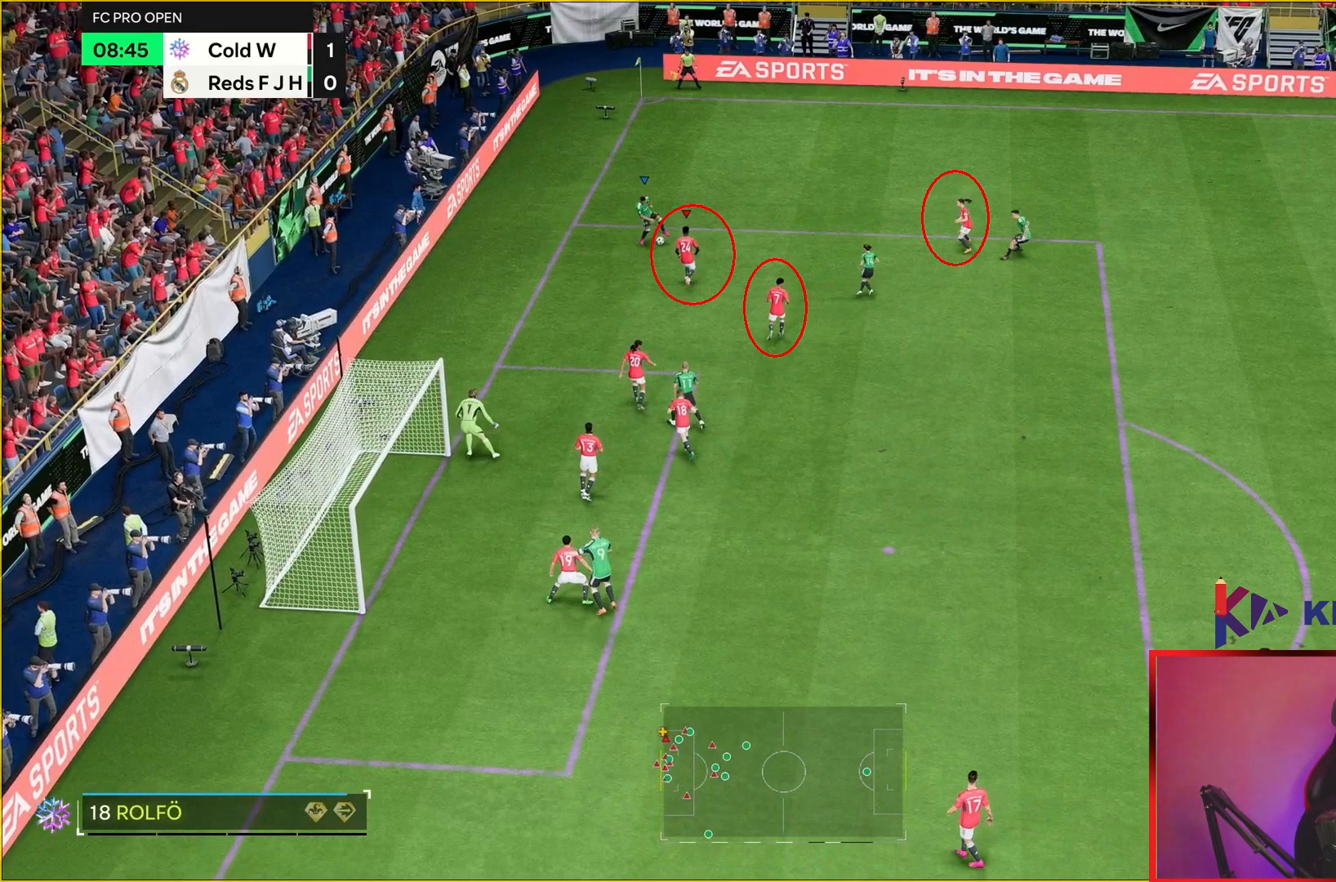
{"buttons": [], "left_stick": "up", "right_stick": "center", "events": []}
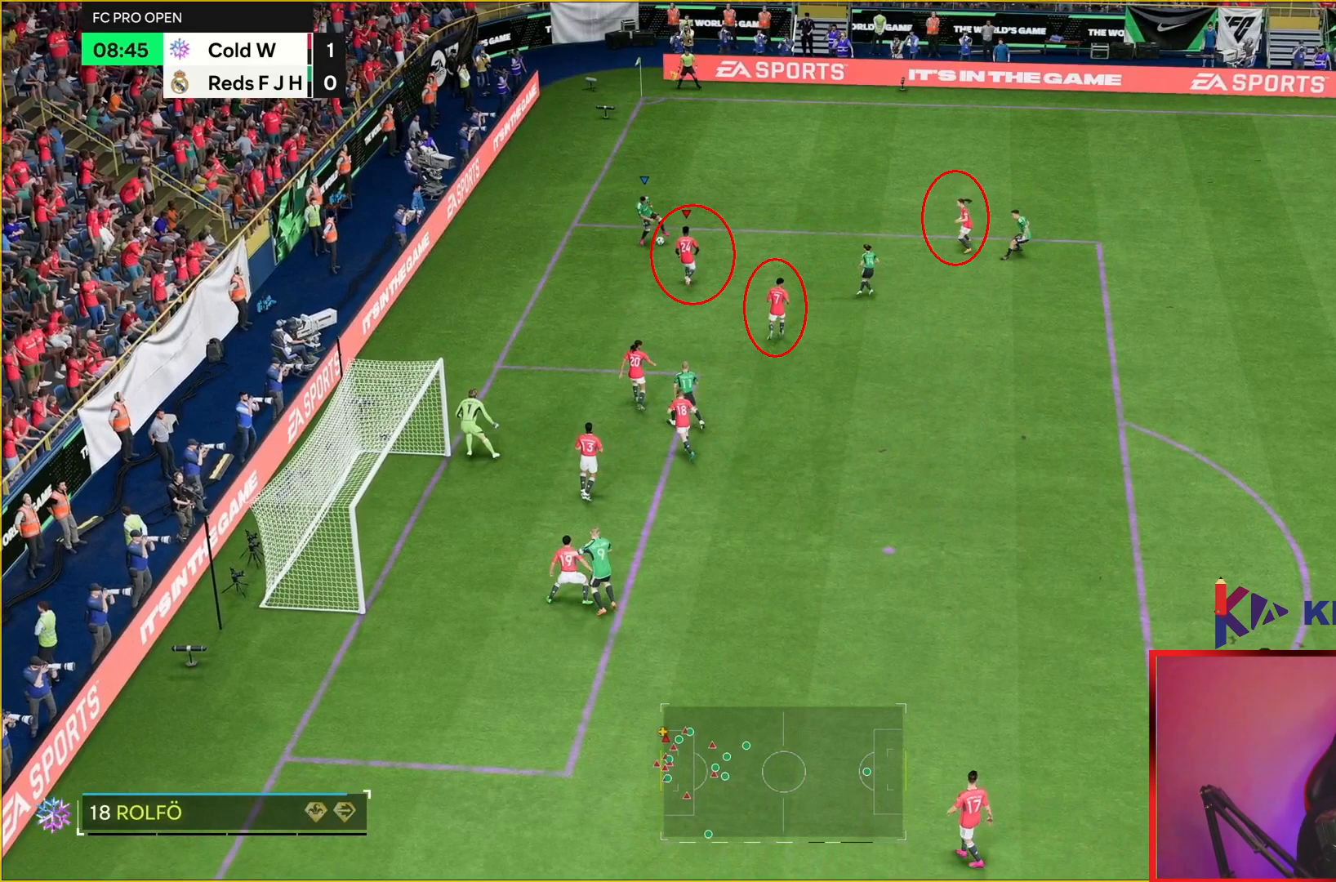
{"buttons": [], "left_stick": "up", "right_stick": "center", "events": []}
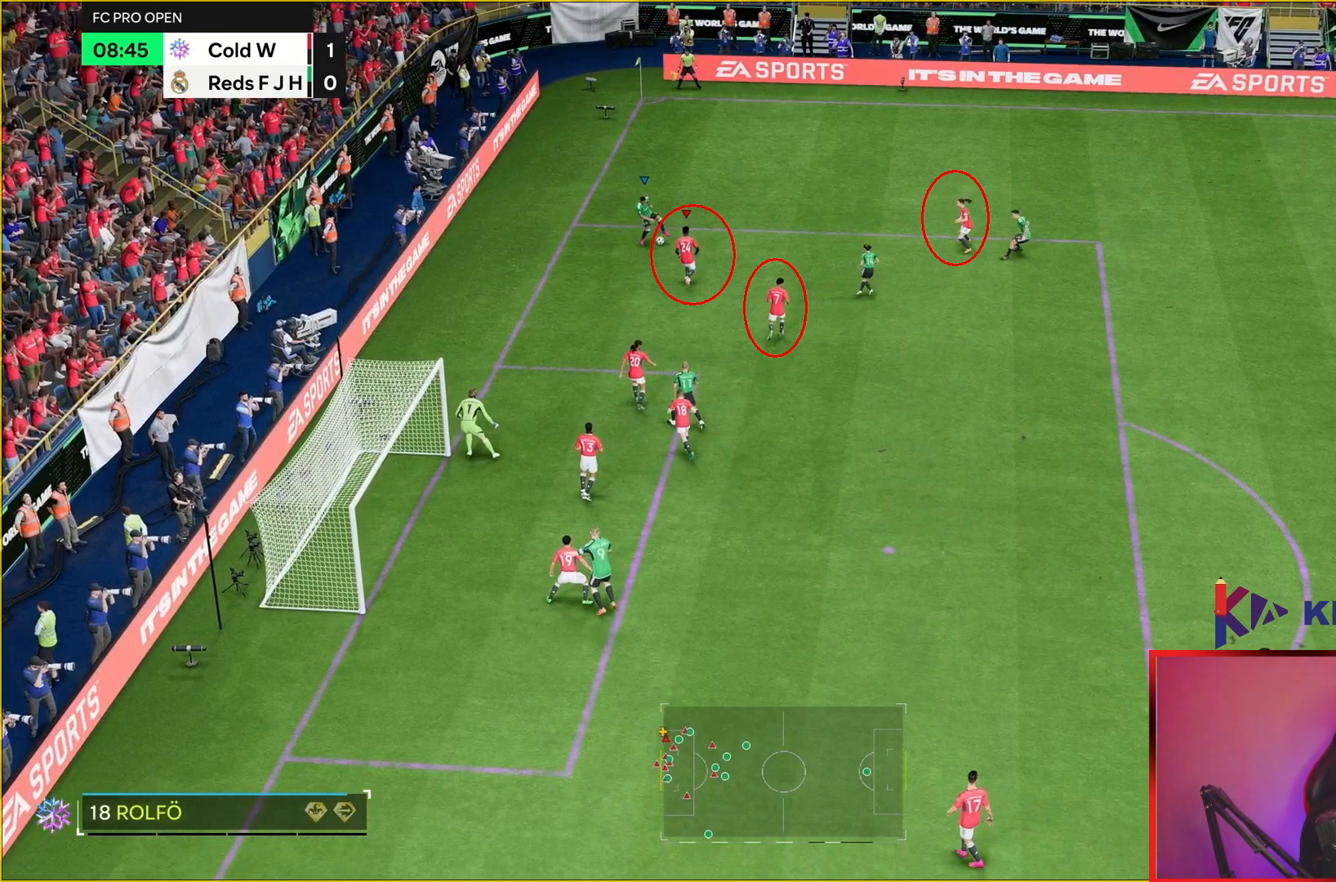
{"buttons": [], "left_stick": "up", "right_stick": "center", "events": []}
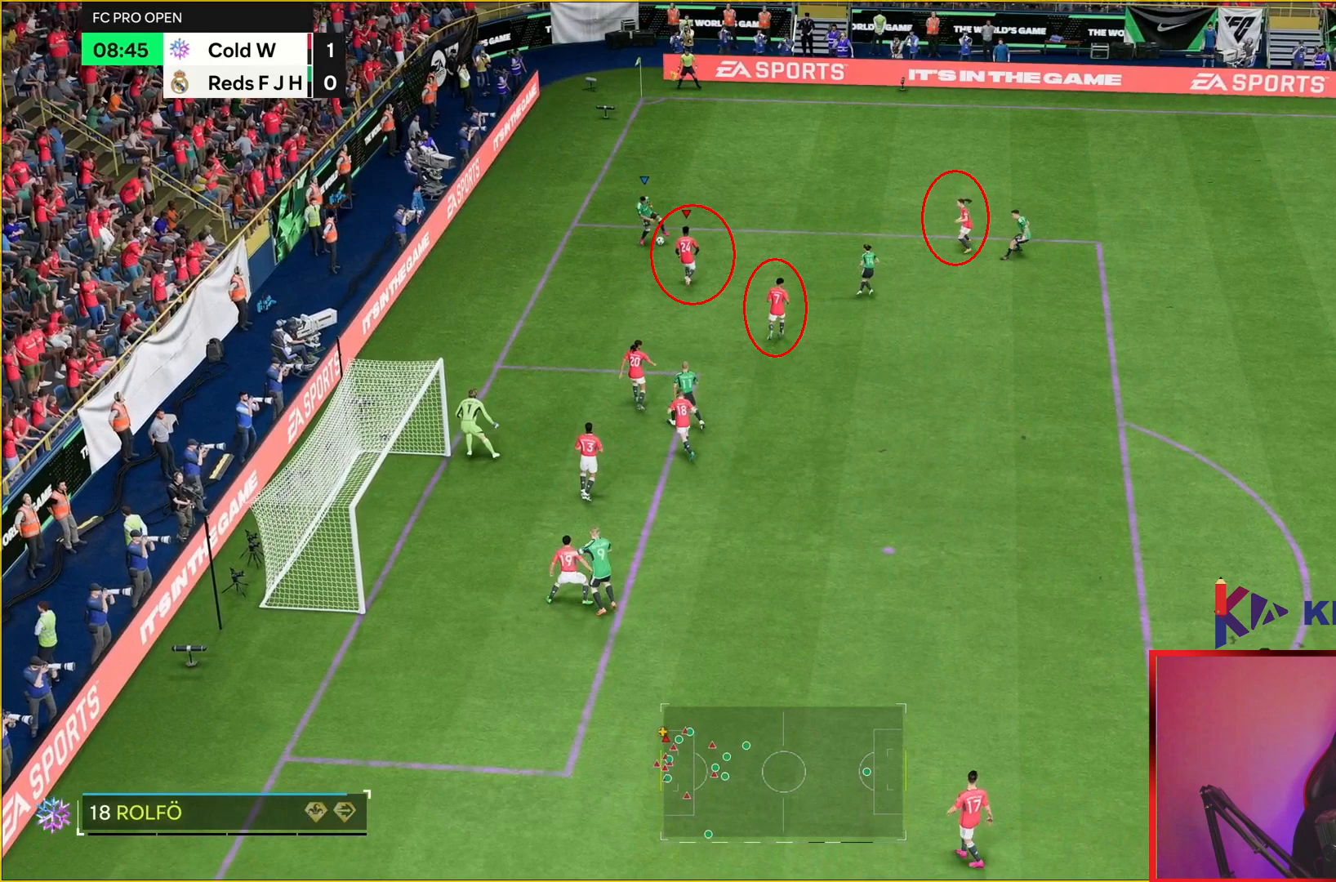
{"buttons": [], "left_stick": "up", "right_stick": "center", "events": []}
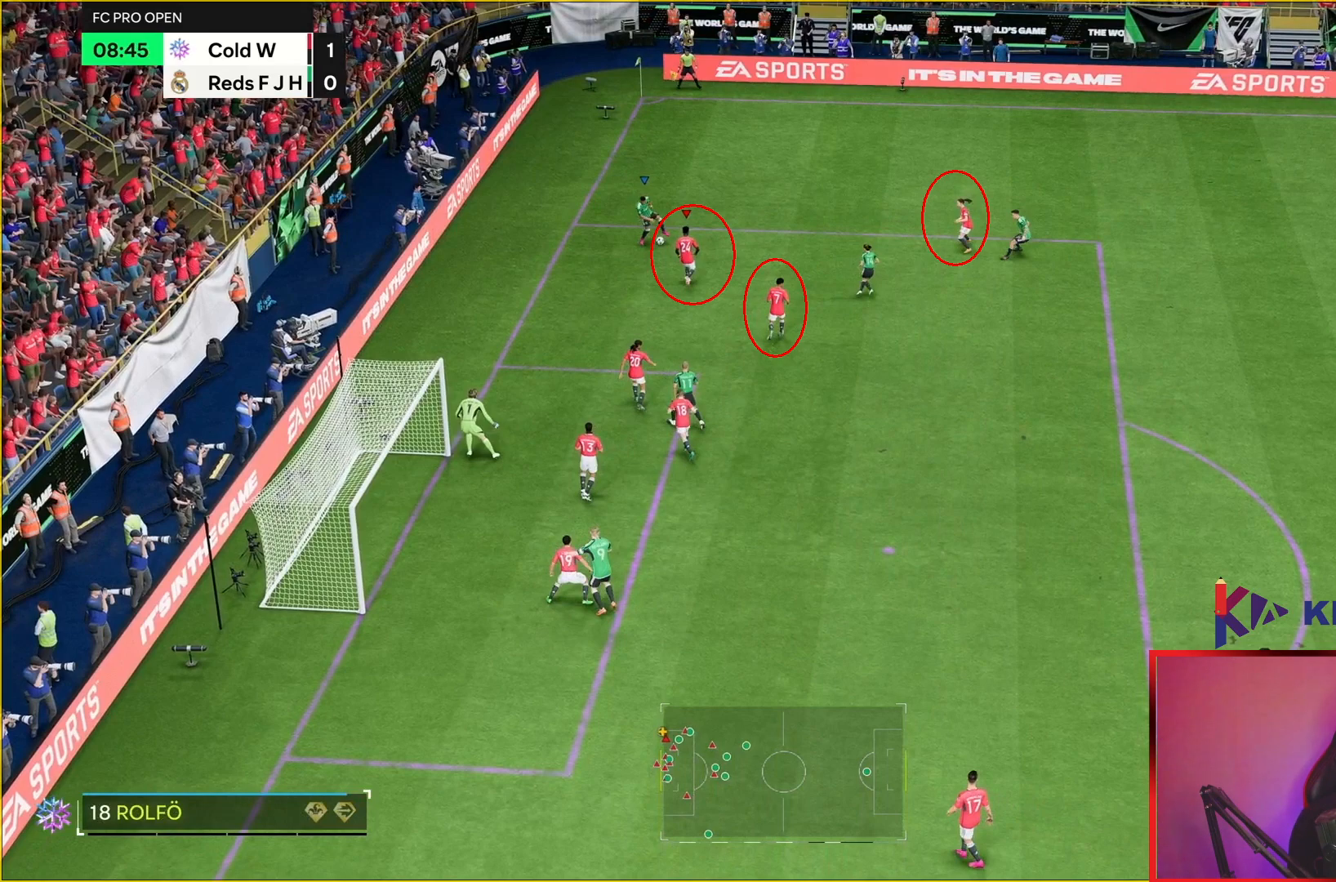
{"buttons": [], "left_stick": "up", "right_stick": "center", "events": []}
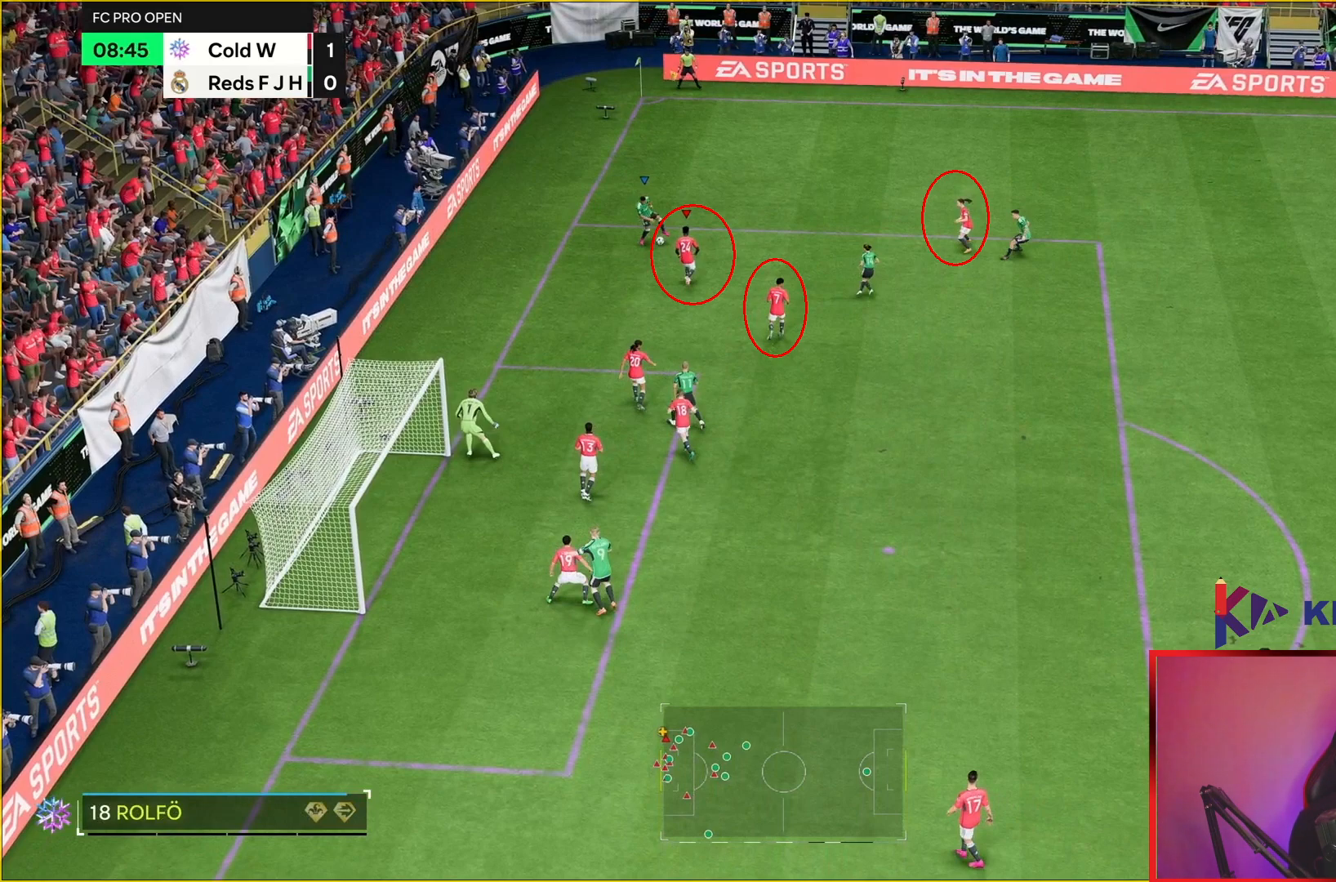
{"buttons": [], "left_stick": "up", "right_stick": "center", "events": []}
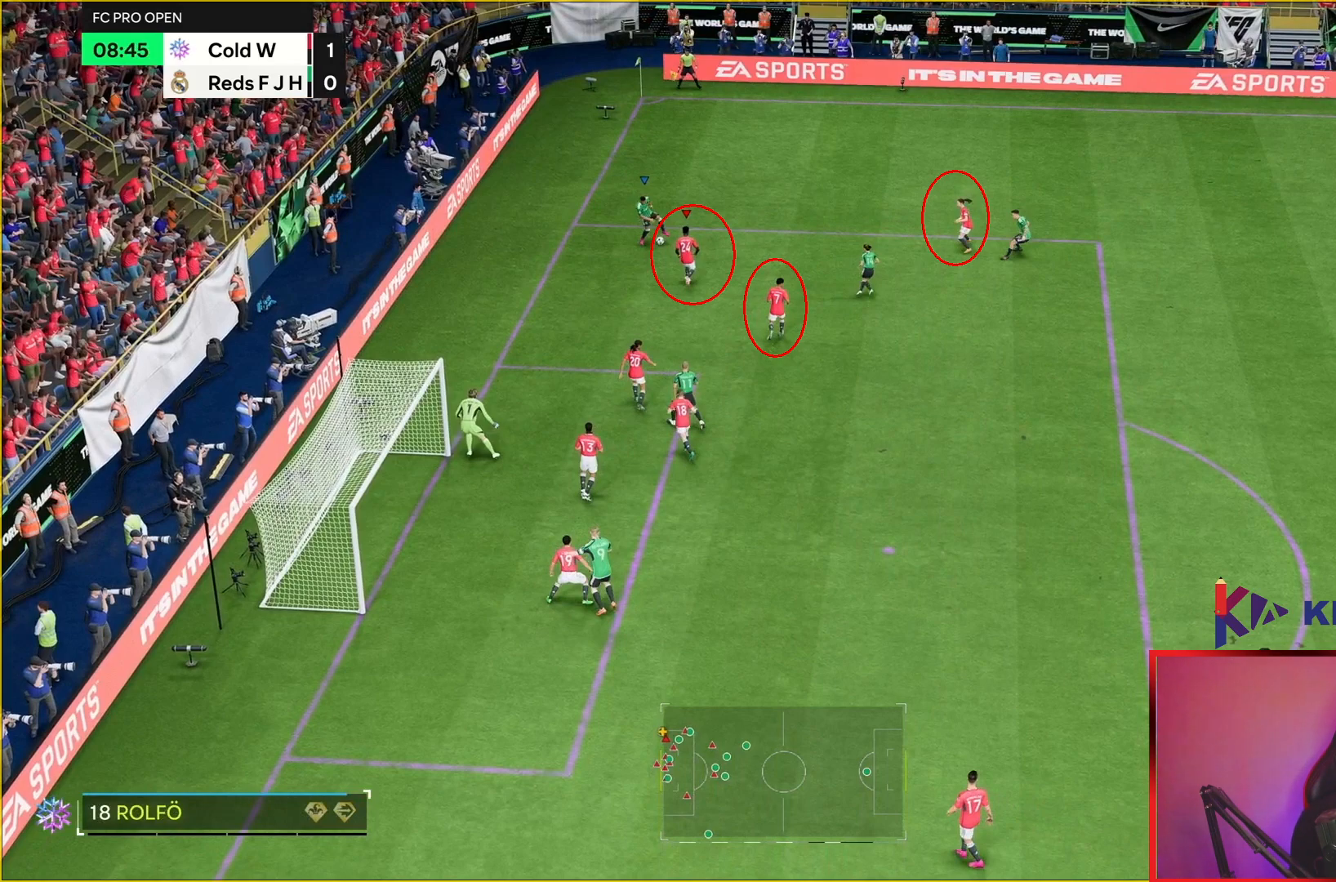
{"buttons": [], "left_stick": "up", "right_stick": "center", "events": []}
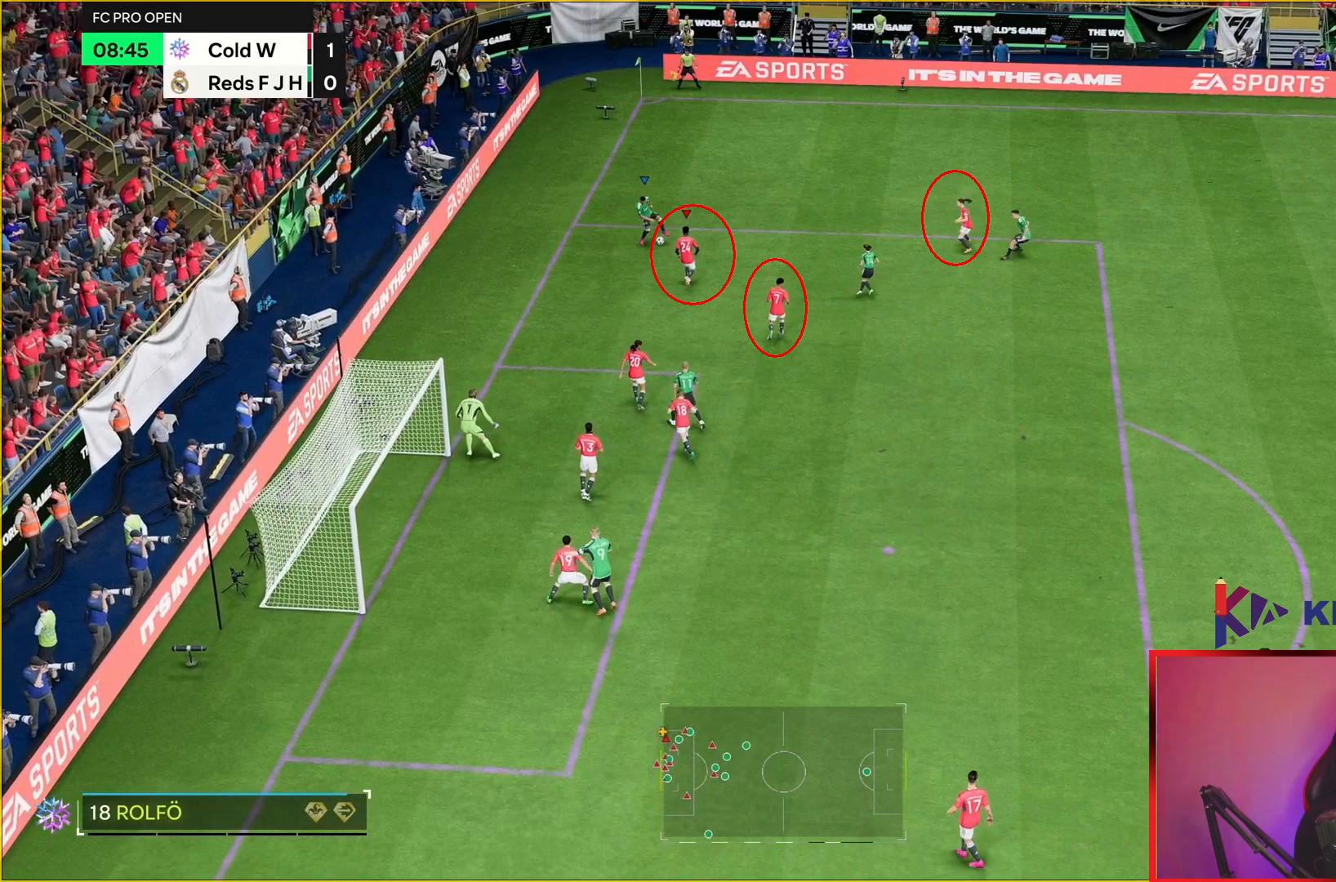
{"buttons": [], "left_stick": "up", "right_stick": "center", "events": []}